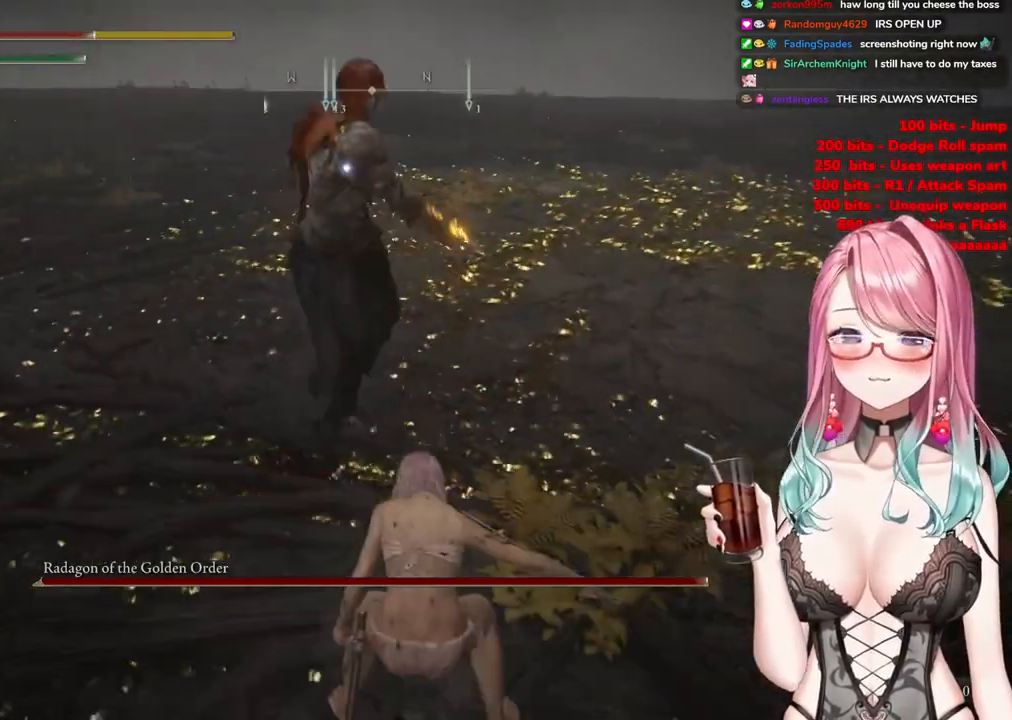
Gameplay with a controller (PlayStation layout); each line is a JSON object with the inputs held at the frame after it. "events" lists button and stick changes between this image and that frame as [ms after this image, input, new state], when the widget could be followed in between.
{"buttons": [], "left_stick": "down-right", "right_stick": "center", "events": [[50, "CIRCLE", "up"]]}
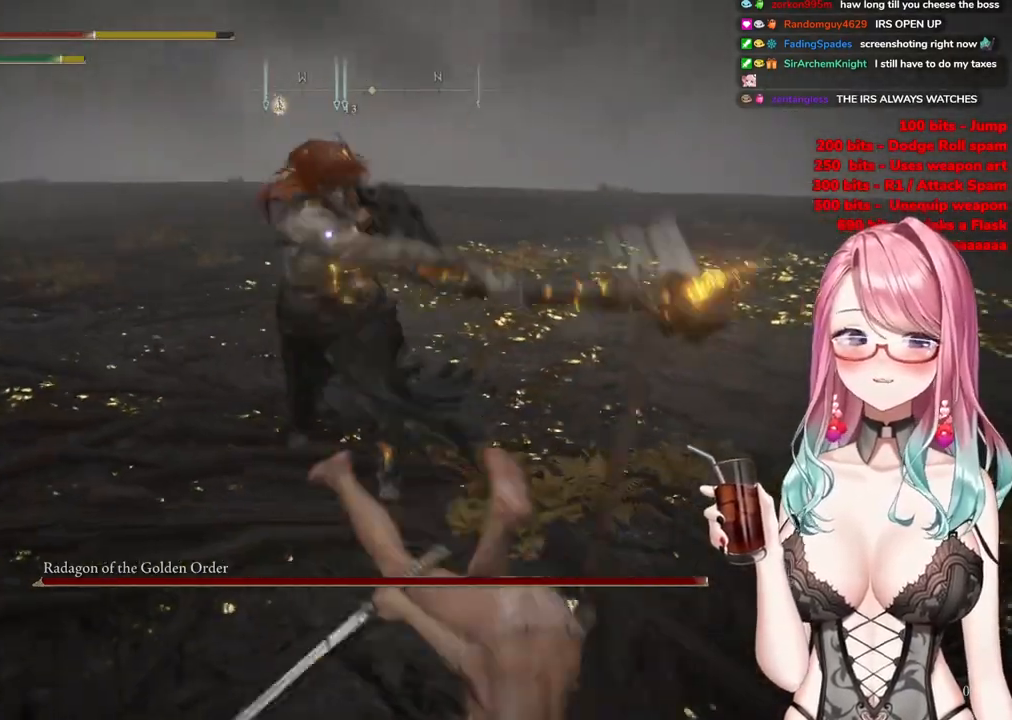
{"buttons": [], "left_stick": "down-right", "right_stick": "center", "events": [[67, "CIRCLE", "down"], [117, "CIRCLE", "up"], [284, "CIRCLE", "down"], [384, "CIRCLE", "up"]]}
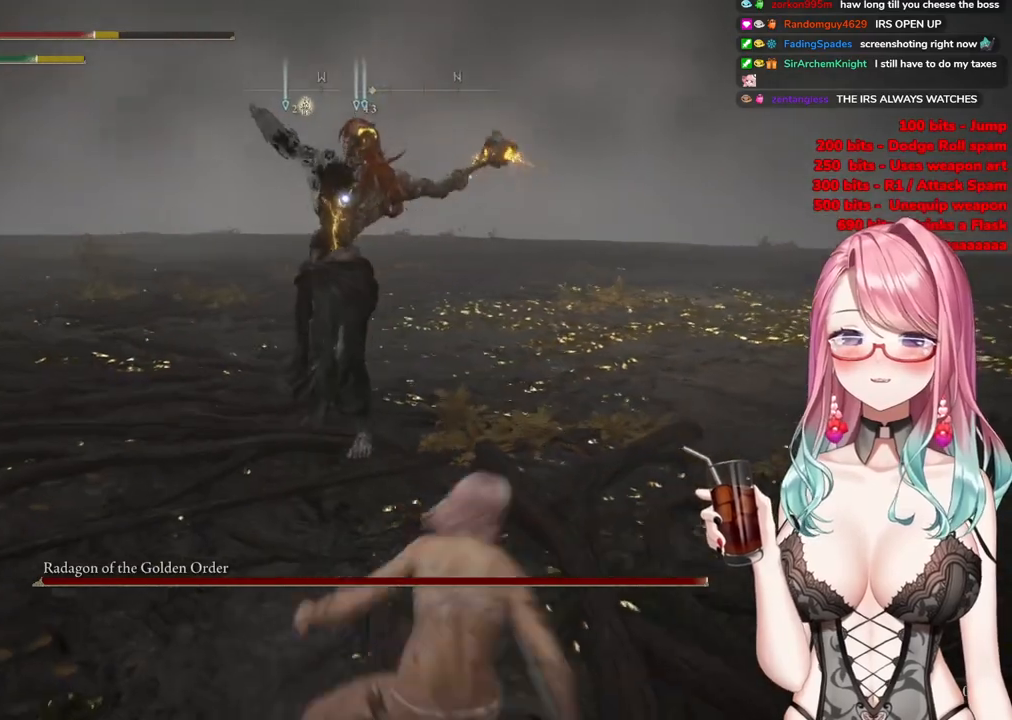
{"buttons": [], "left_stick": "down-right", "right_stick": "center", "events": []}
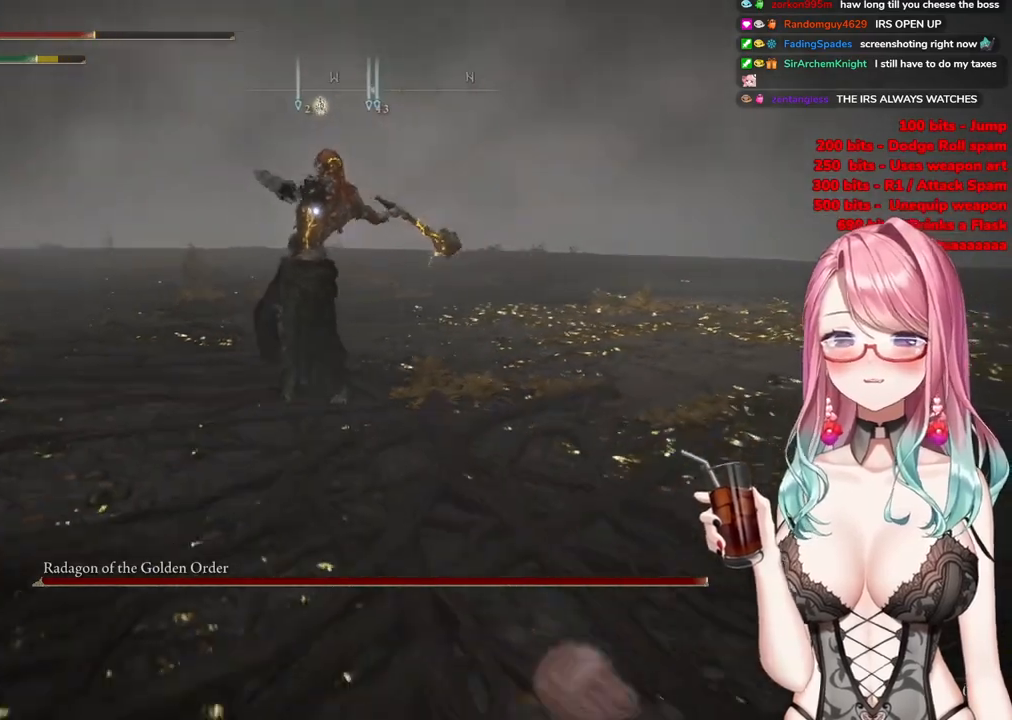
{"buttons": [], "left_stick": "up", "right_stick": "center", "events": [[33, "CIRCLE", "down"], [117, "CIRCLE", "up"], [200, "left_stick", "up"]]}
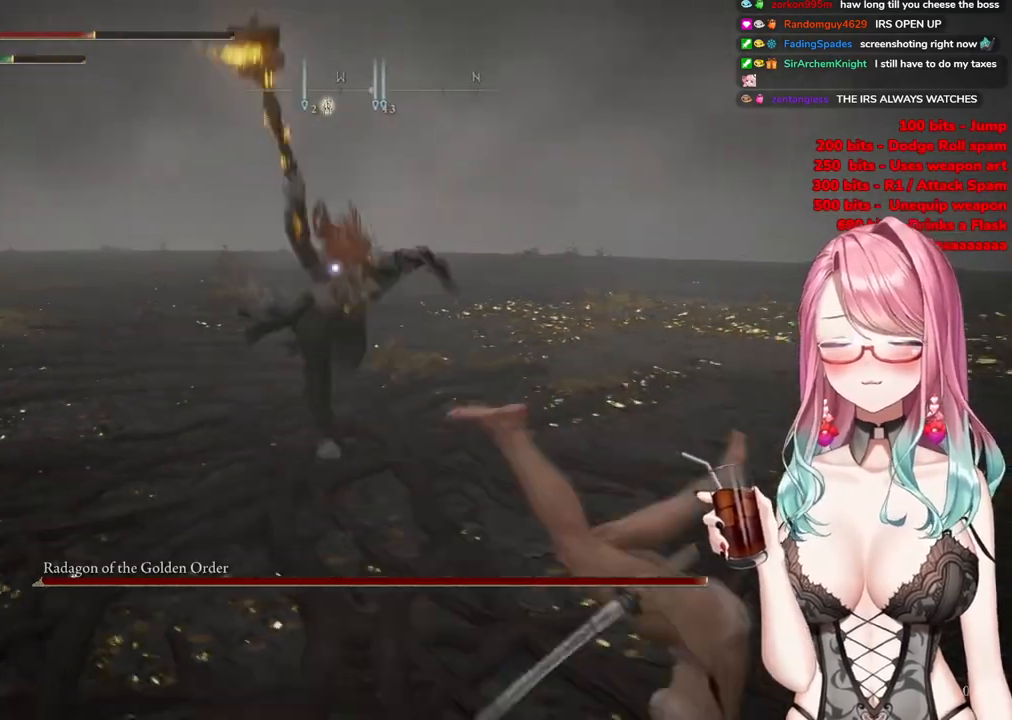
{"buttons": [], "left_stick": "up", "right_stick": "center", "events": []}
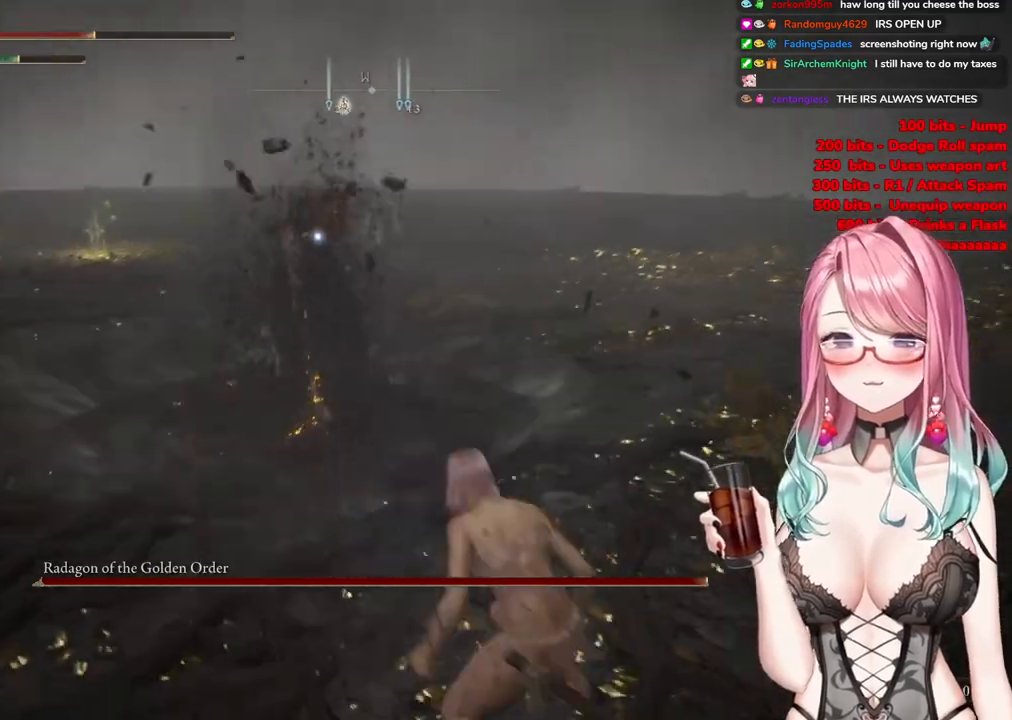
{"buttons": ["R2"], "left_stick": "up", "right_stick": "center", "events": [[317, "CROSS", "down"], [467, "CROSS", "up"], [501, "R2", "down"]]}
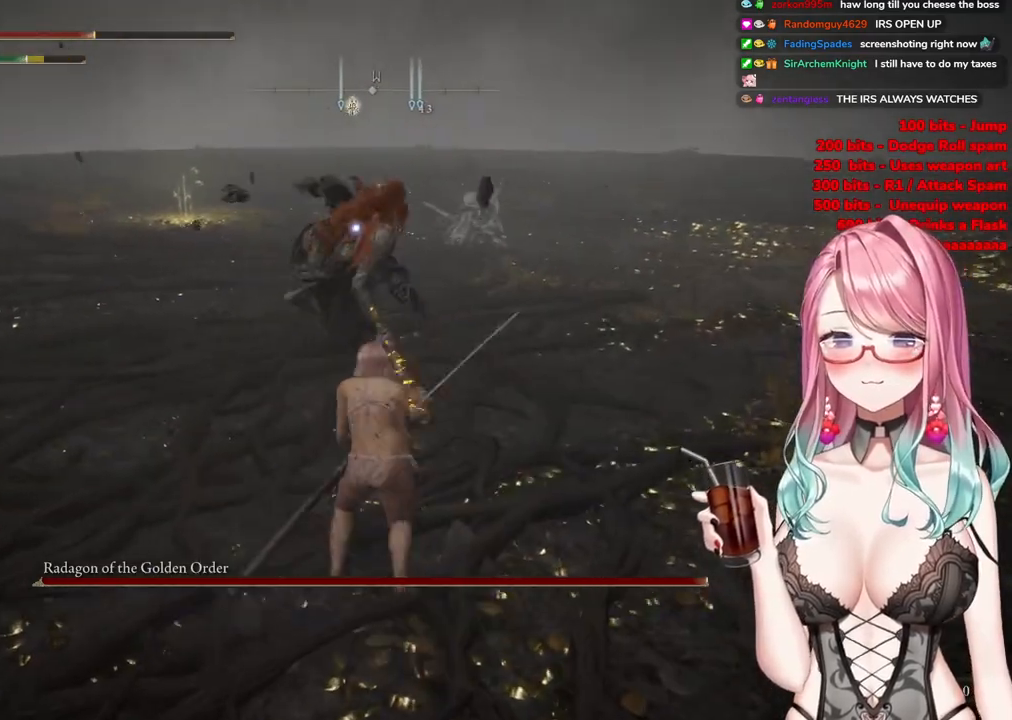
{"buttons": [], "left_stick": "up", "right_stick": "center", "events": [[150, "R2", "up"]]}
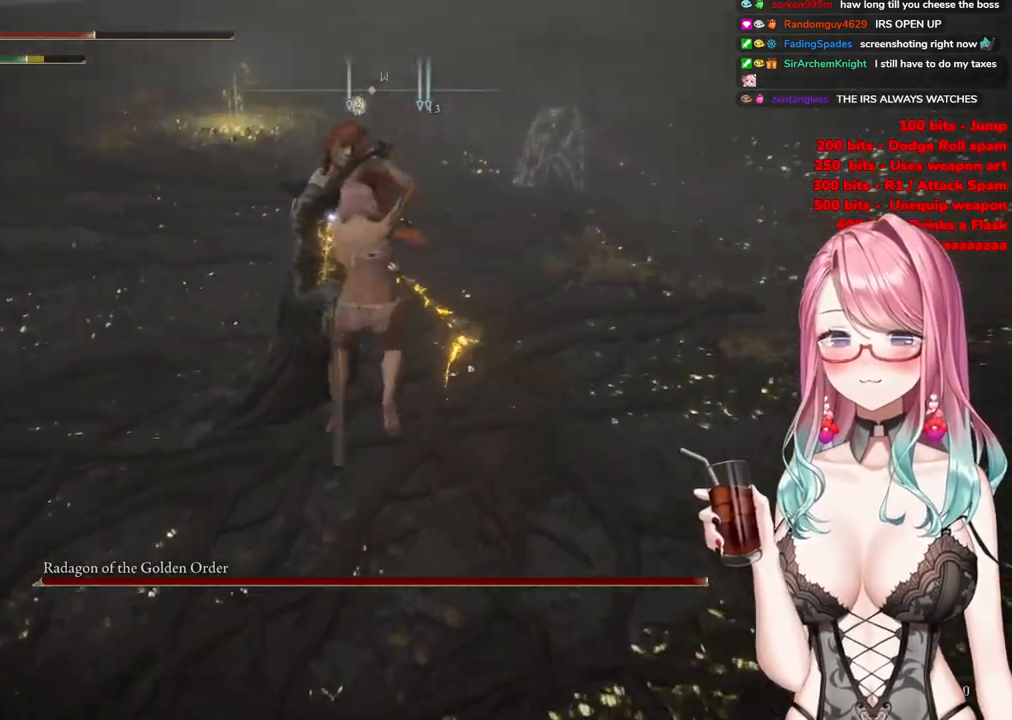
{"buttons": ["CIRCLE"], "left_stick": "up-left", "right_stick": "center", "events": [[250, "CIRCLE", "down"], [350, "CIRCLE", "up"], [384, "left_stick", "up-left"], [451, "CIRCLE", "down"]]}
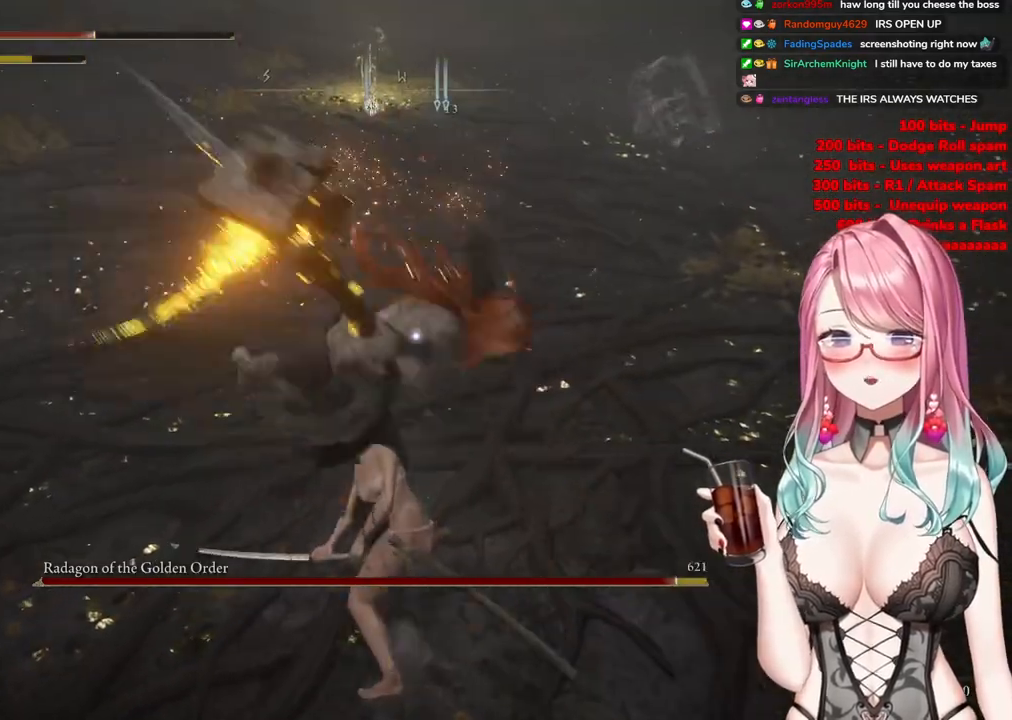
{"buttons": ["CIRCLE"], "left_stick": "up-left", "right_stick": "center", "events": [[33, "CIRCLE", "up"], [100, "CIRCLE", "down"], [216, "CIRCLE", "up"], [500, "CIRCLE", "down"]]}
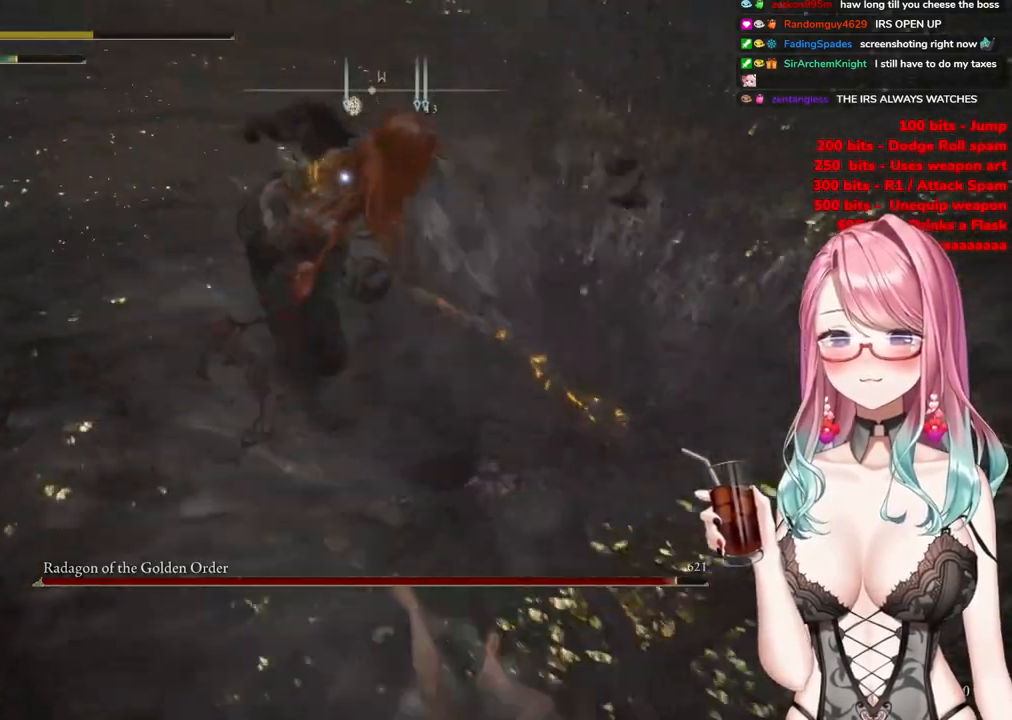
{"buttons": ["CIRCLE"], "left_stick": "down", "right_stick": "center", "events": [[117, "CIRCLE", "up"], [134, "left_stick", "down-left"], [200, "CIRCLE", "down"], [300, "CIRCLE", "up"], [417, "CIRCLE", "down"], [417, "left_stick", "down"]]}
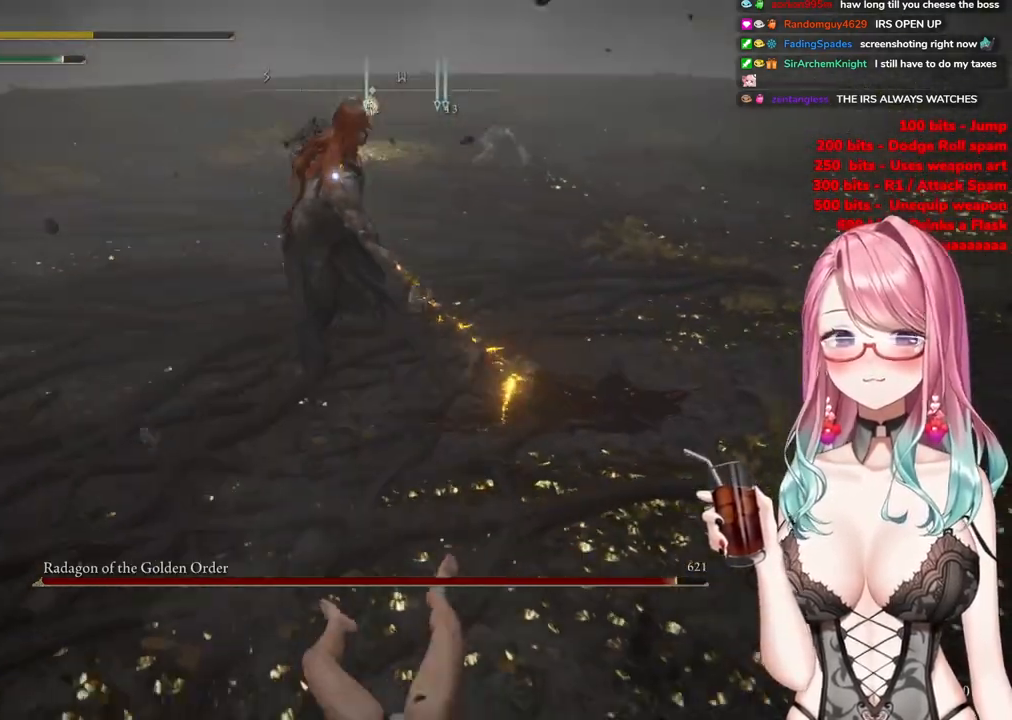
{"buttons": [], "left_stick": "down", "right_stick": "center", "events": [[16, "CIRCLE", "up"], [116, "CIRCLE", "down"], [200, "CIRCLE", "up"], [283, "CIRCLE", "down"], [417, "CIRCLE", "up"]]}
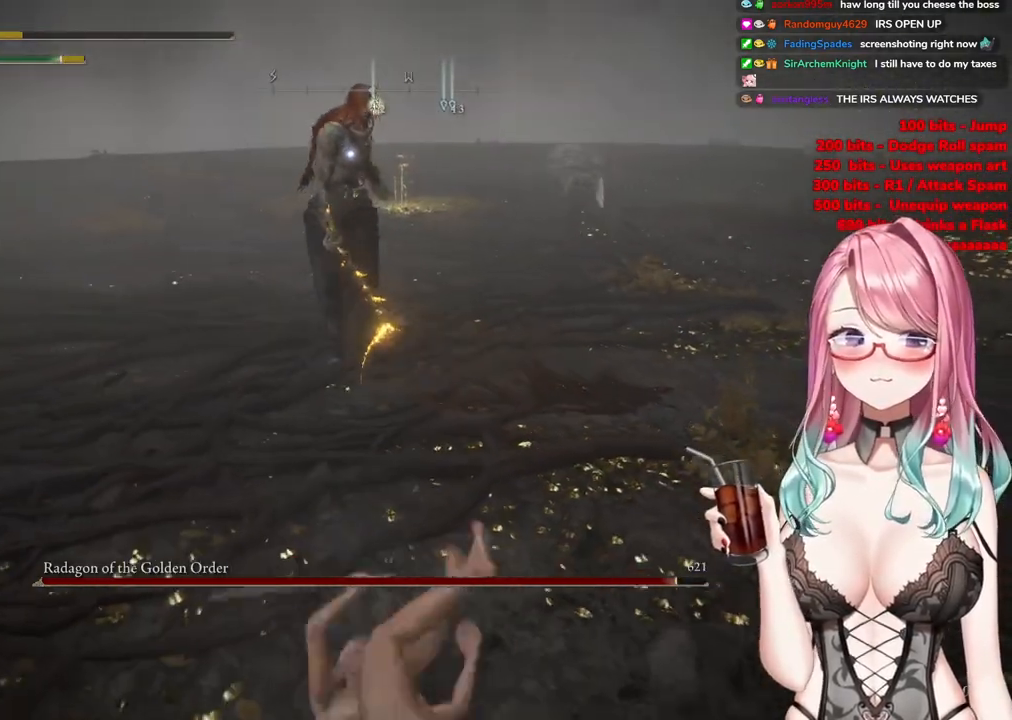
{"buttons": [], "left_stick": "up-right", "right_stick": "center", "events": [[34, "left_stick", "down-right"], [501, "left_stick", "up-right"]]}
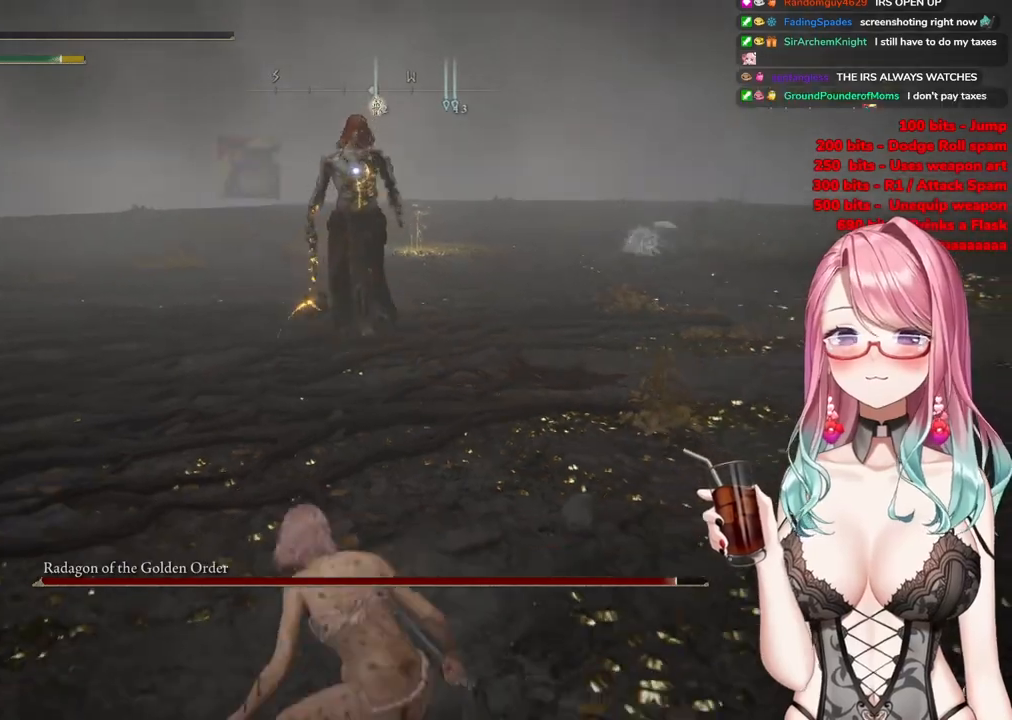
{"buttons": [], "left_stick": "up", "right_stick": "center", "events": [[83, "left_stick", "up"]]}
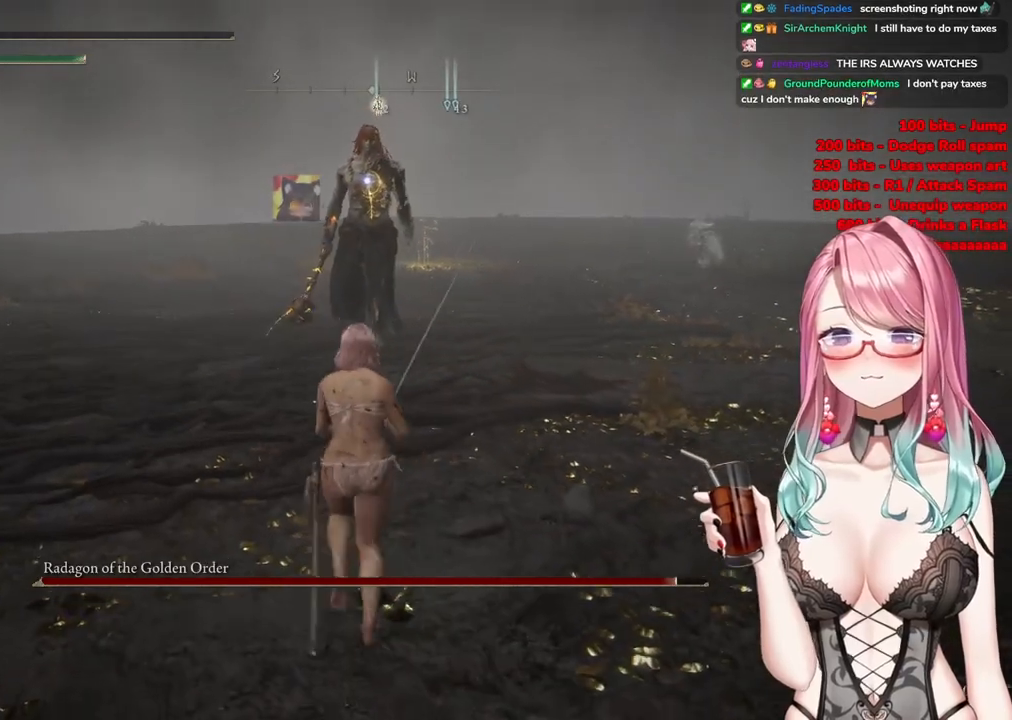
{"buttons": ["R2"], "left_stick": "up", "right_stick": "center", "events": [[101, "CROSS", "down"], [301, "CROSS", "up"], [367, "R2", "down"]]}
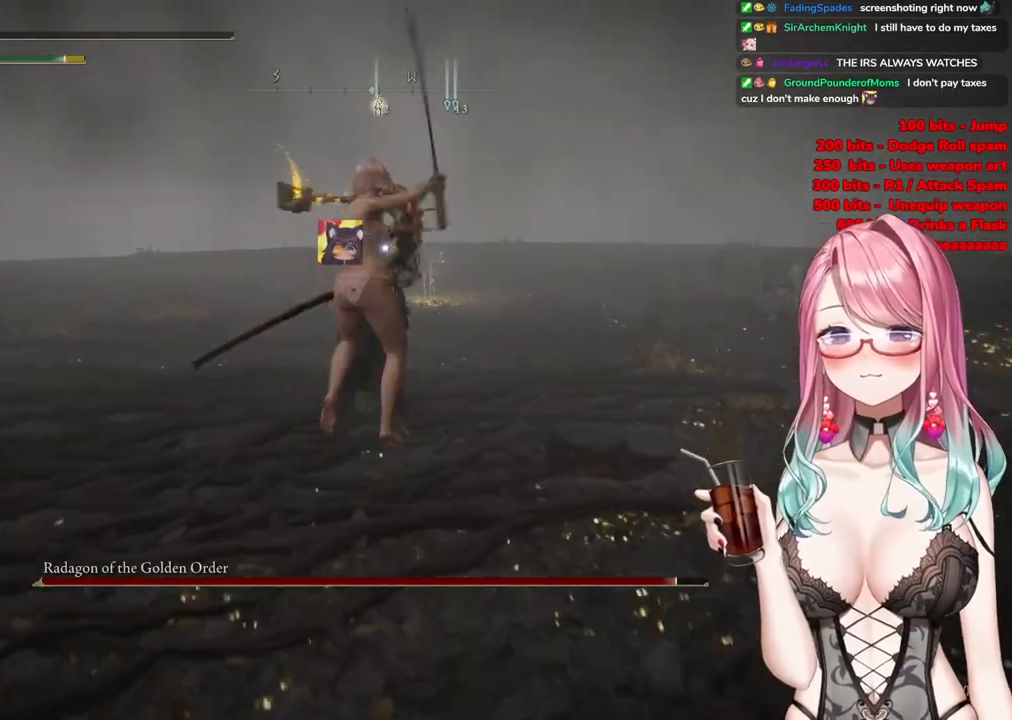
{"buttons": [], "left_stick": "up", "right_stick": "center", "events": [[33, "R2", "up"]]}
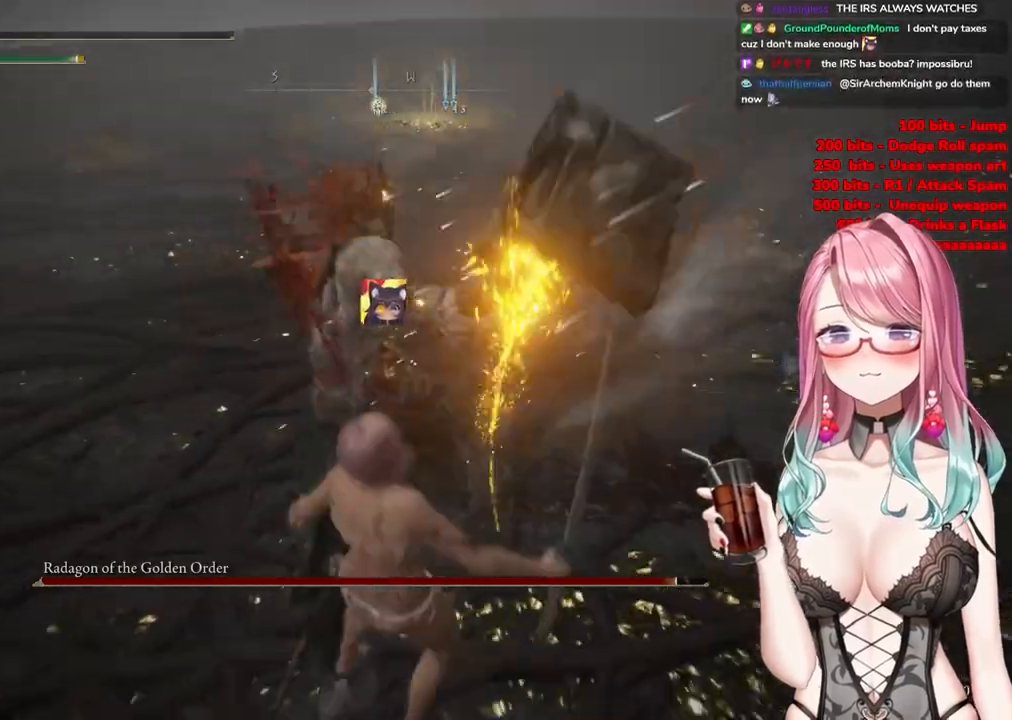
{"buttons": ["CIRCLE"], "left_stick": "up", "right_stick": "center", "events": [[284, "CIRCLE", "down"], [401, "CIRCLE", "up"], [501, "CIRCLE", "down"]]}
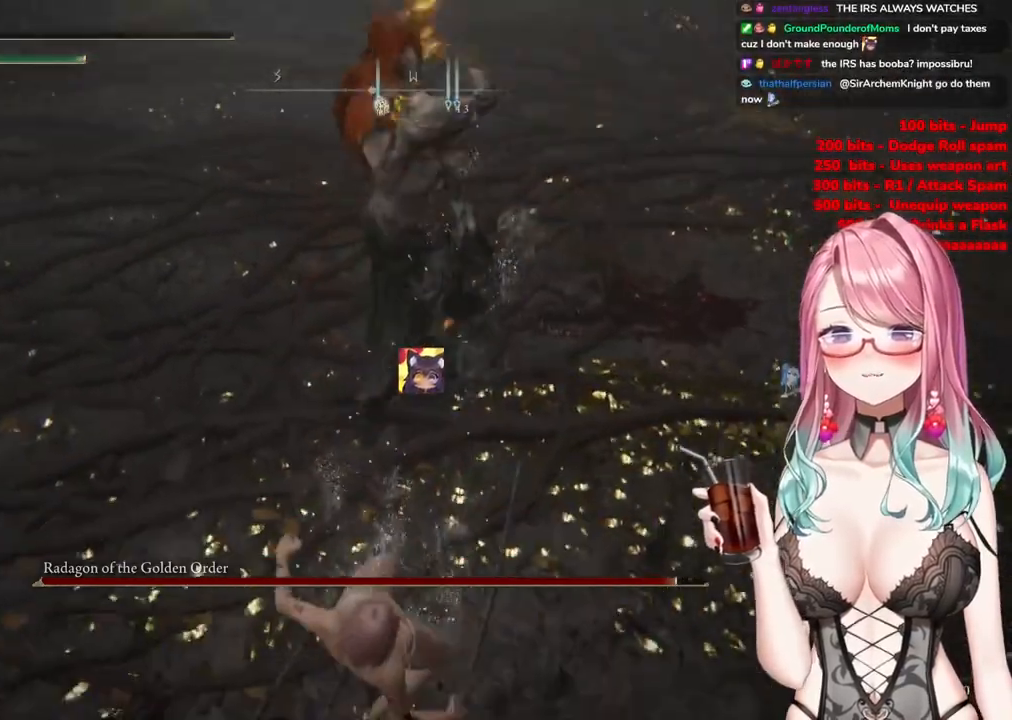
{"buttons": ["CIRCLE"], "left_stick": "up", "right_stick": "center", "events": [[117, "CIRCLE", "up"], [217, "CIRCLE", "down"], [350, "CIRCLE", "up"], [417, "CIRCLE", "down"]]}
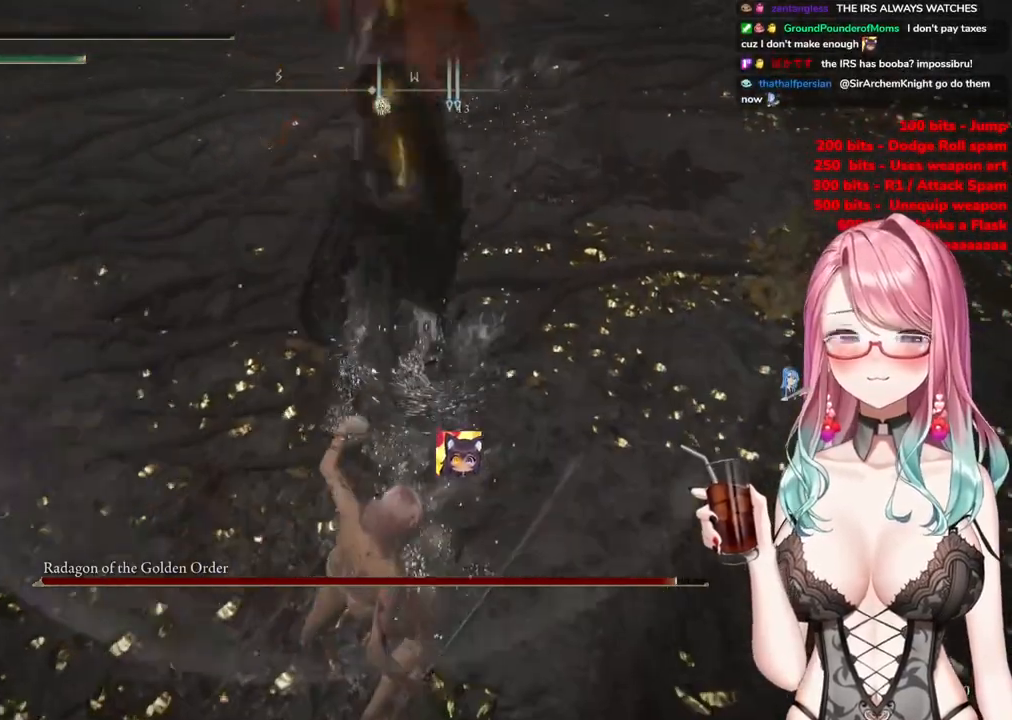
{"buttons": ["CIRCLE", "R1"], "left_stick": "up", "right_stick": "center", "events": [[34, "CIRCLE", "up"], [134, "CIRCLE", "down"], [251, "CIRCLE", "up"], [384, "CIRCLE", "down"], [451, "R1", "down"]]}
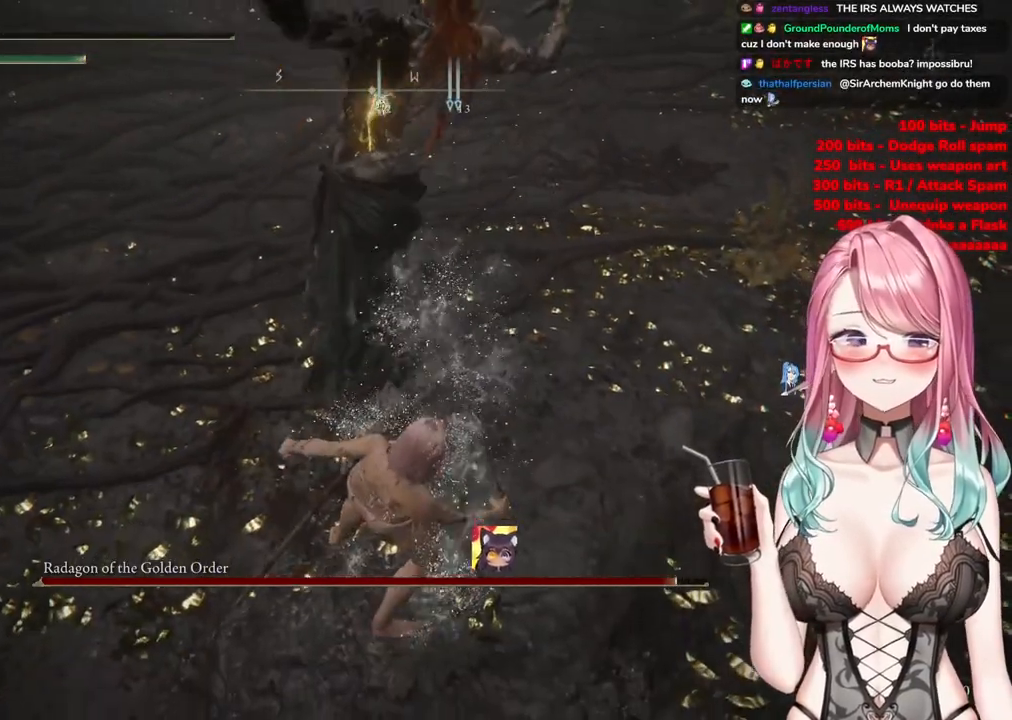
{"buttons": [], "left_stick": "up", "right_stick": "center", "events": [[100, "CIRCLE", "up"], [133, "R1", "up"], [217, "R1", "down"], [367, "R1", "up"]]}
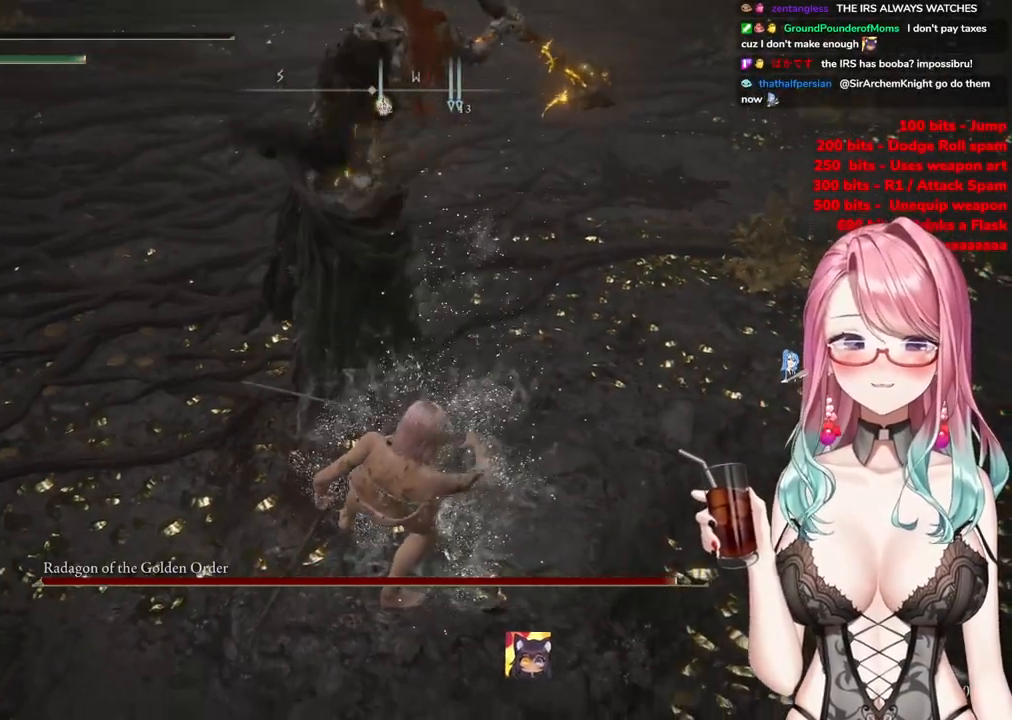
{"buttons": [], "left_stick": "up", "right_stick": "center", "events": []}
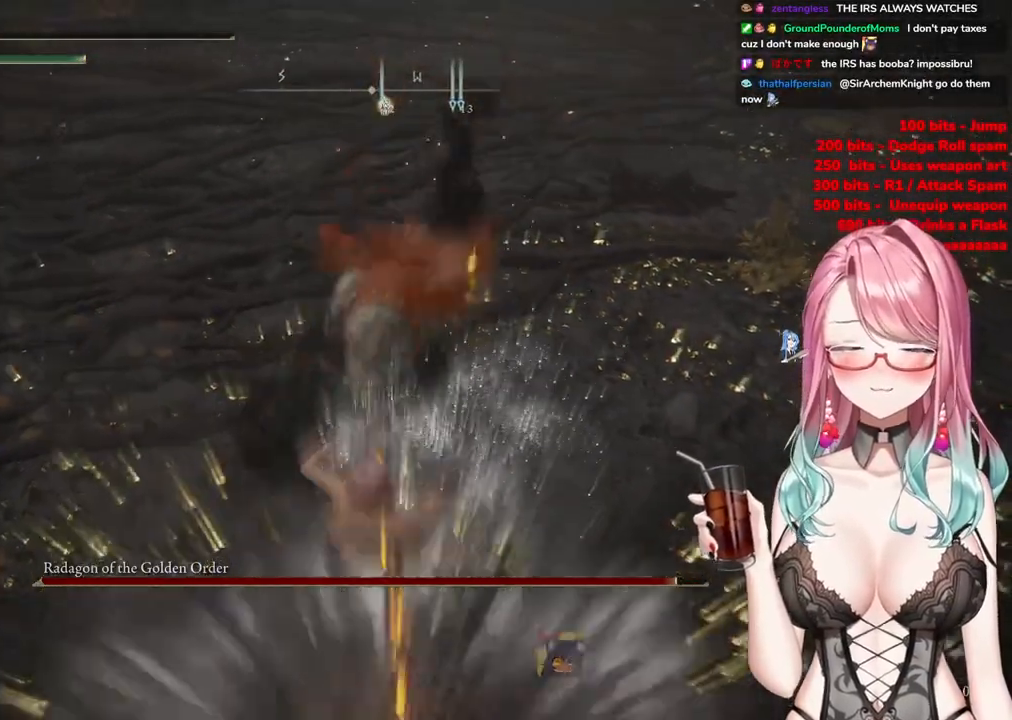
{"buttons": [], "left_stick": "center", "right_stick": "center", "events": [[67, "left_stick", "center"], [334, "START", "down"], [500, "START", "up"]]}
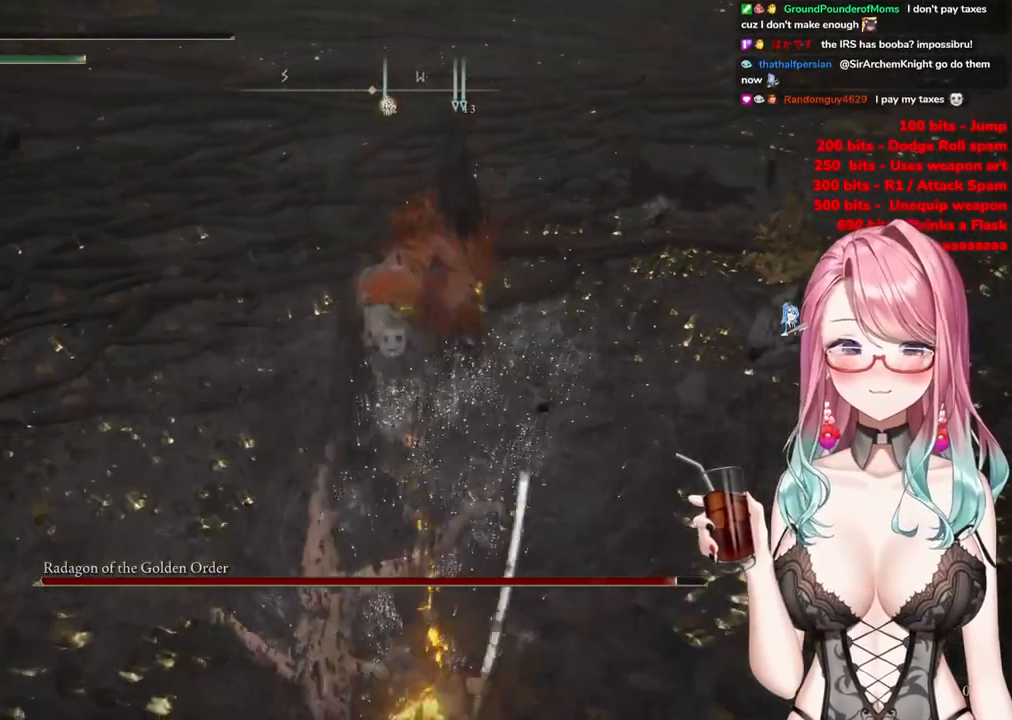
{"buttons": [], "left_stick": "center", "right_stick": "center", "events": [[84, "START", "down"], [267, "START", "up"]]}
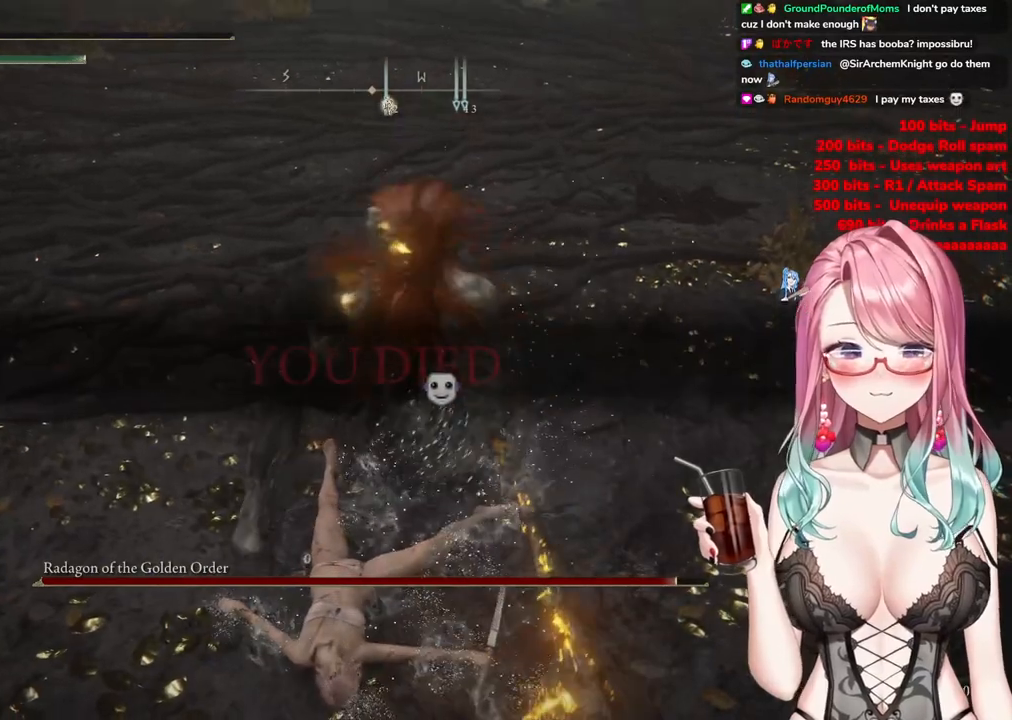
{"buttons": [], "left_stick": "center", "right_stick": "center", "events": []}
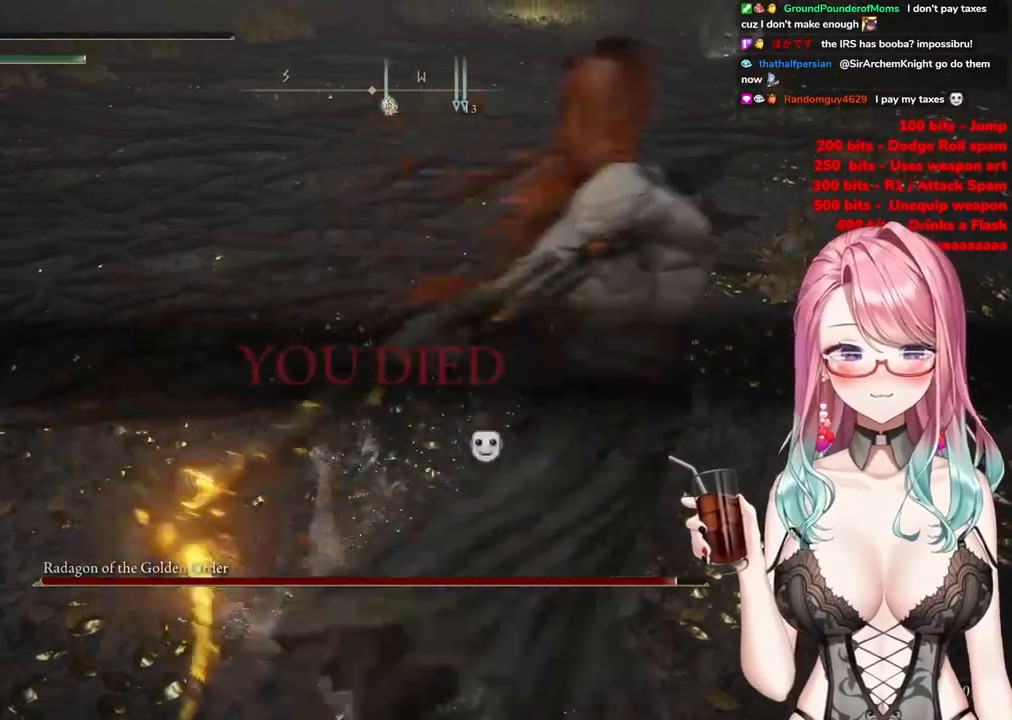
{"buttons": [], "left_stick": "center", "right_stick": "center", "events": []}
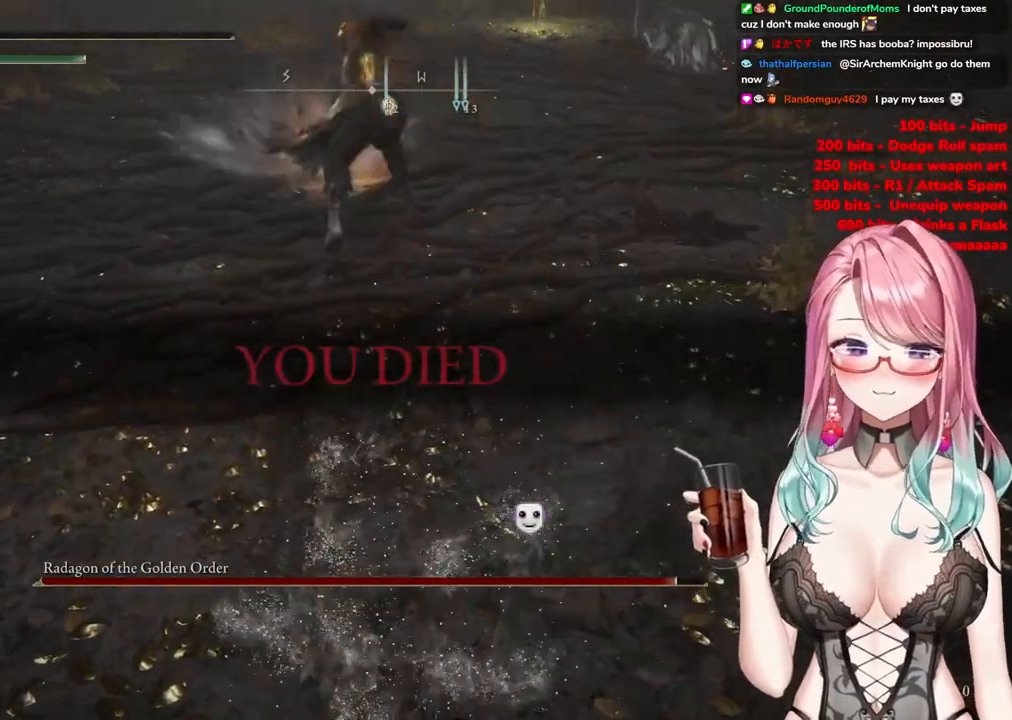
{"buttons": [], "left_stick": "center", "right_stick": "center", "events": []}
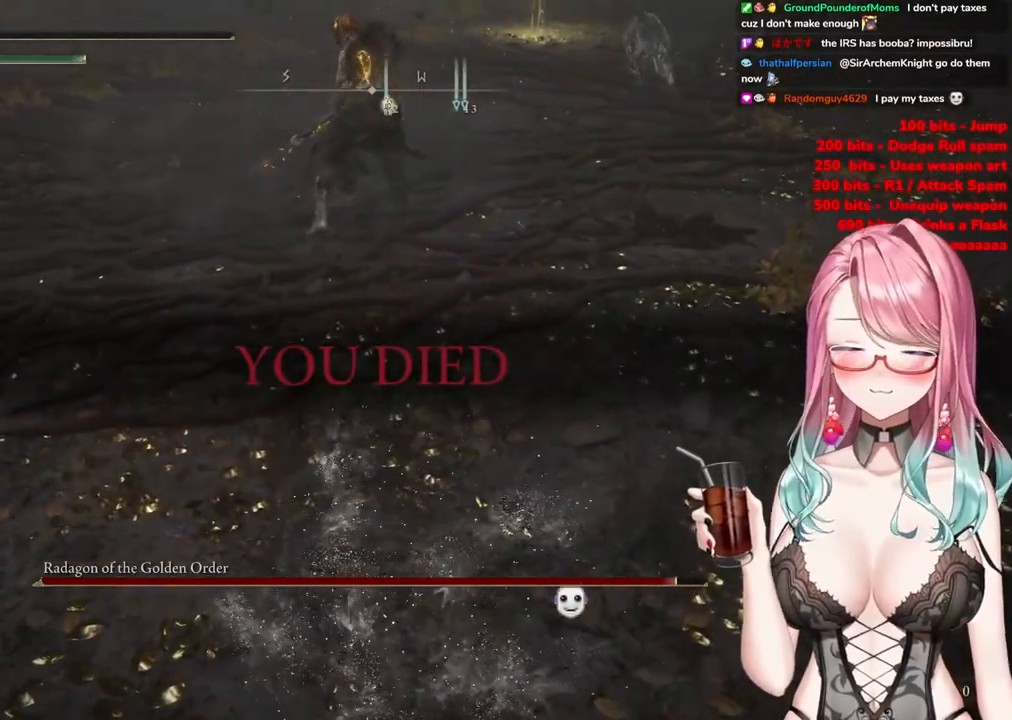
{"buttons": [], "left_stick": "center", "right_stick": "center", "events": []}
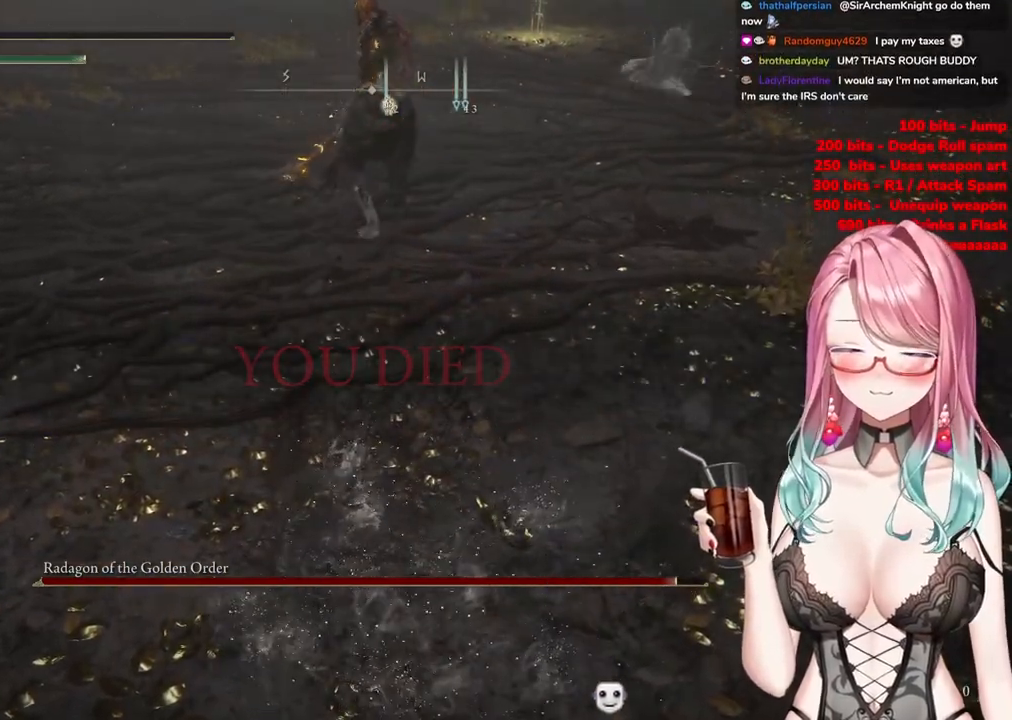
{"buttons": [], "left_stick": "center", "right_stick": "center", "events": []}
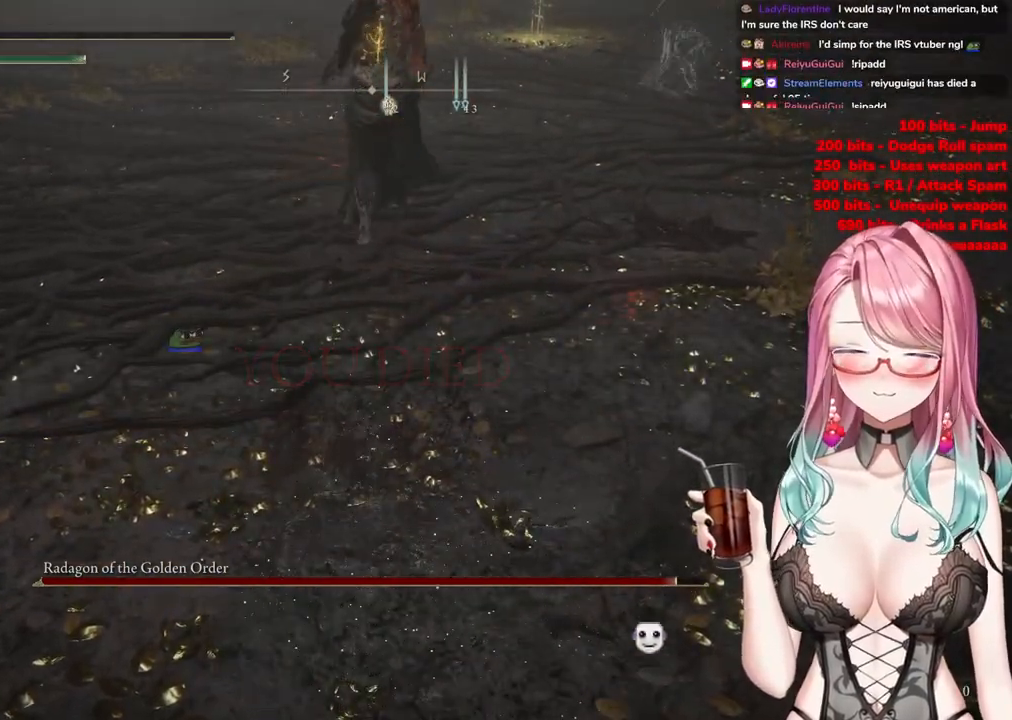
{"buttons": [], "left_stick": "center", "right_stick": "center", "events": []}